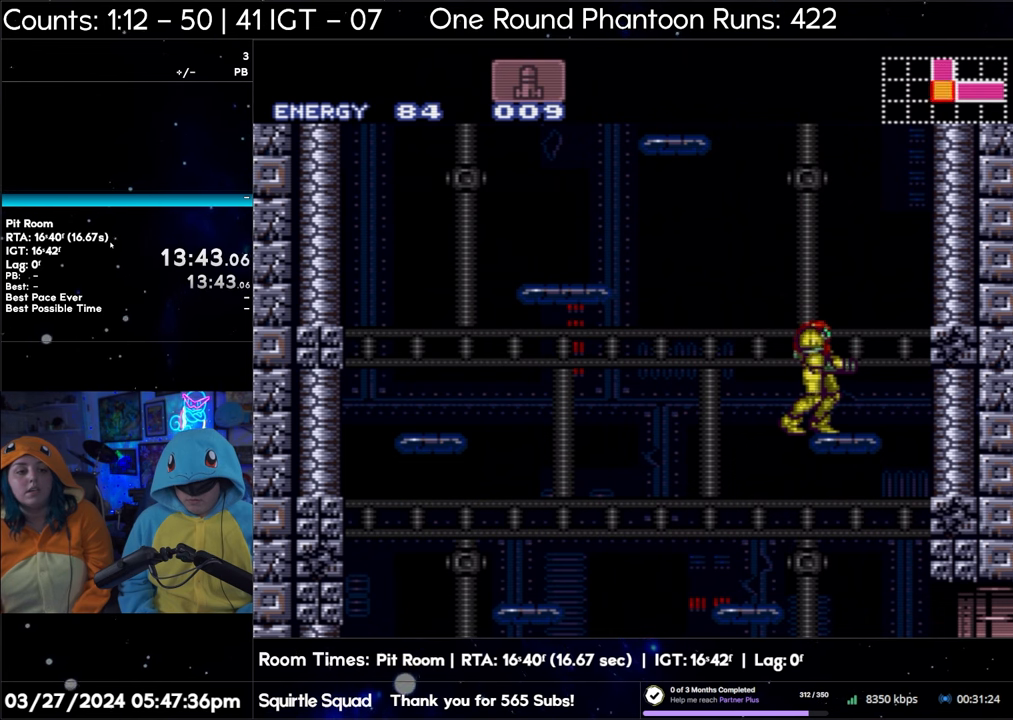
Gameplay with a controller (Nintendo layout); each line is a JSON object with the inputs held at the frame after it. "events" lists button and stick changes between this image and that frame as [ms after this image, input, new state], when the widget could be followed in between. Not read: L3 R3.
{"buttons": ["B"], "events": []}
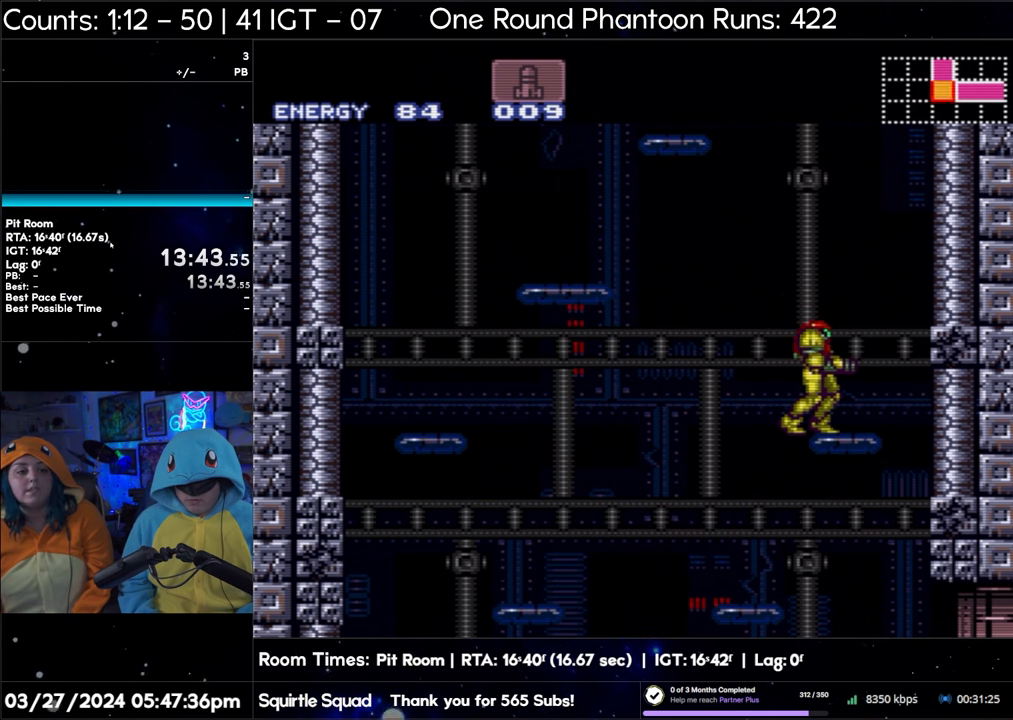
{"buttons": ["B"], "events": []}
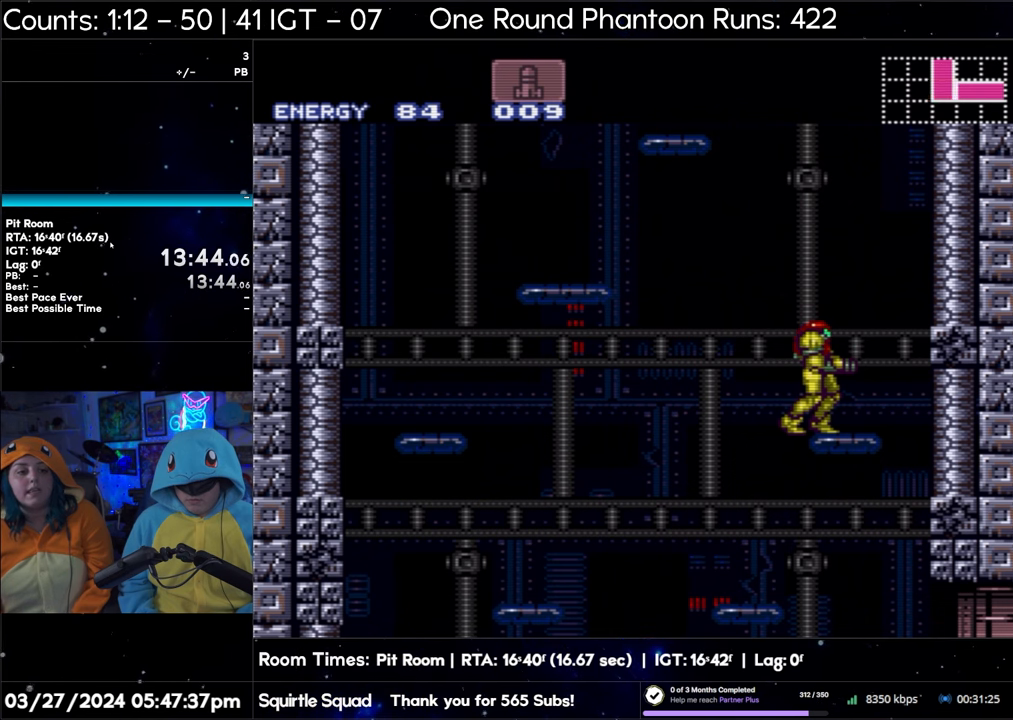
{"buttons": ["B"], "events": []}
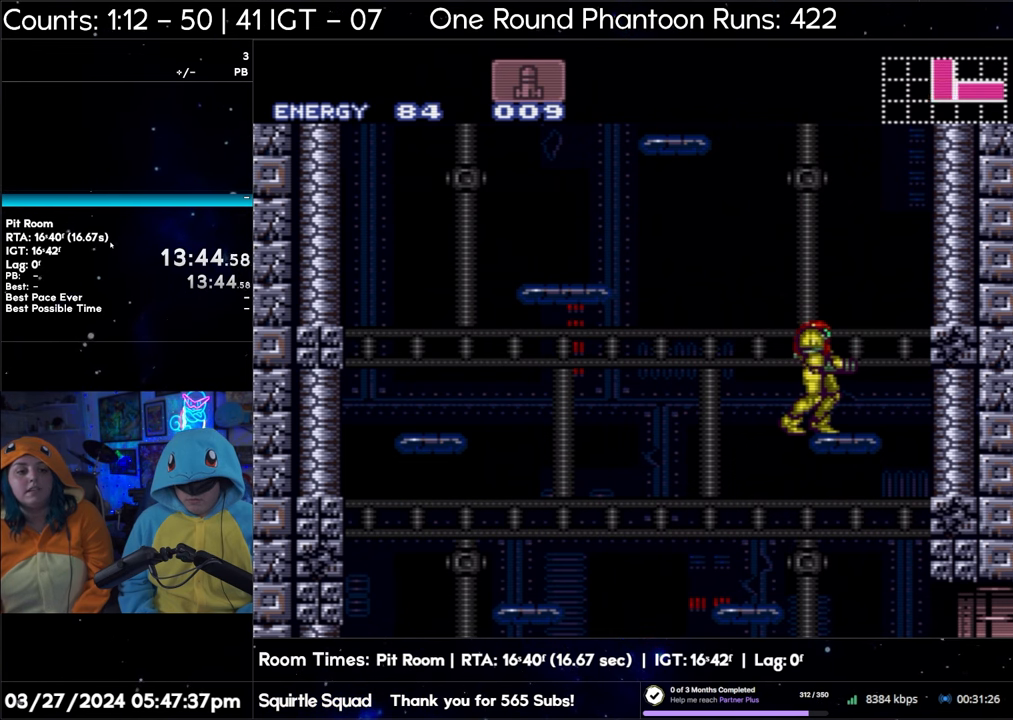
{"buttons": [], "events": [[500, "B", "up"]]}
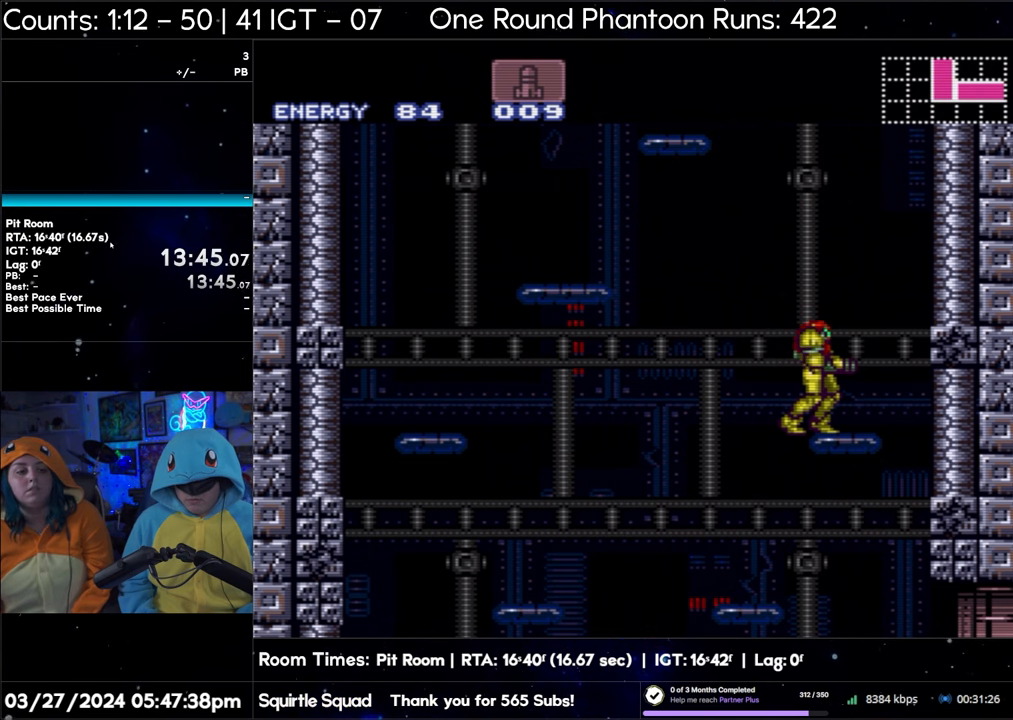
{"buttons": [], "events": []}
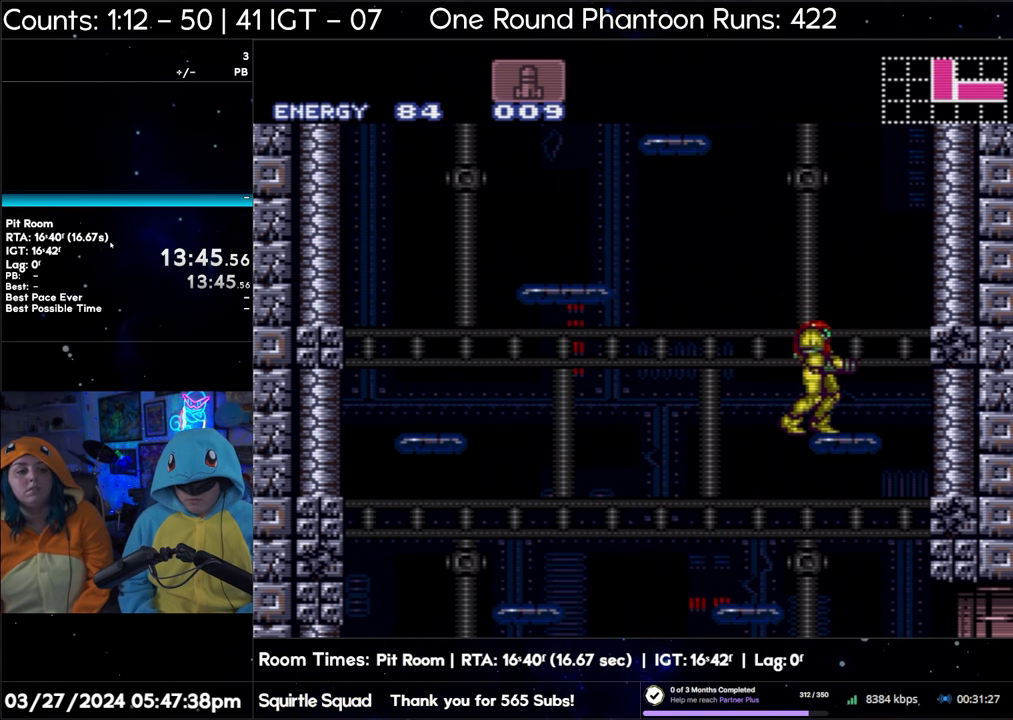
{"buttons": [], "events": []}
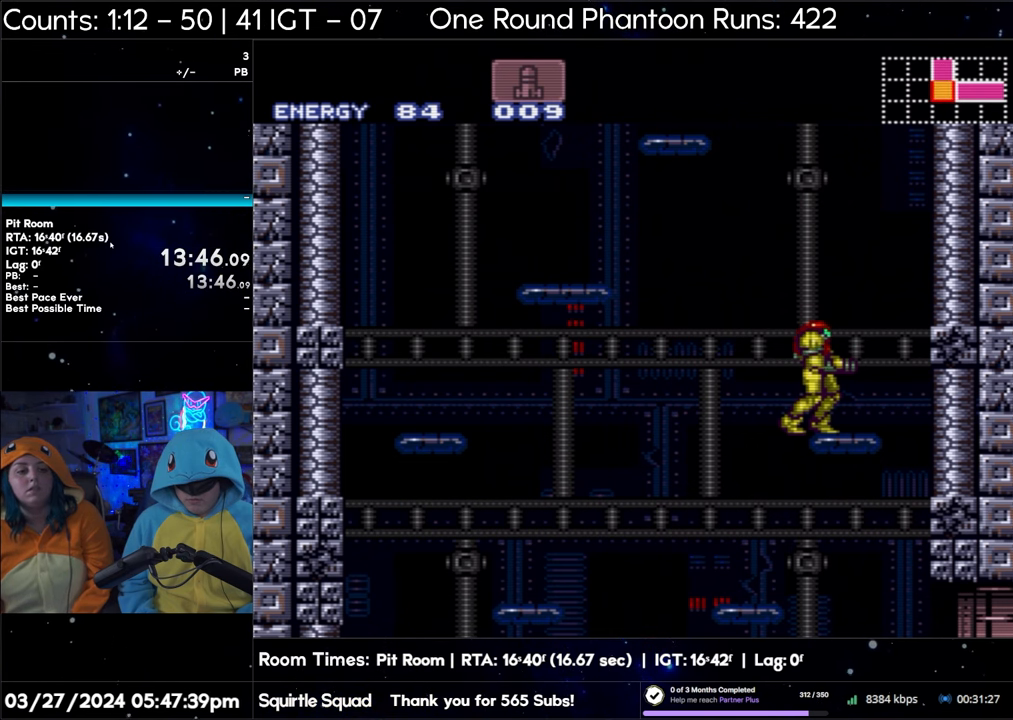
{"buttons": ["B", "DPAD_LEFT"], "events": [[33, "DPAD_LEFT", "down"], [167, "B", "down"]]}
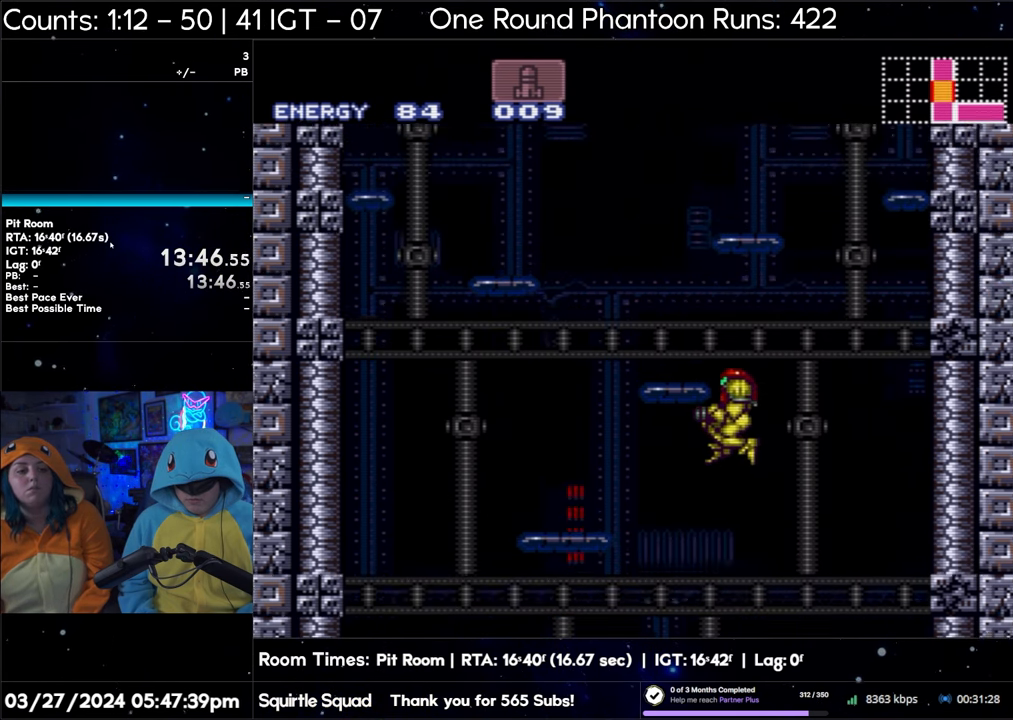
{"buttons": ["B", "DPAD_LEFT"], "events": []}
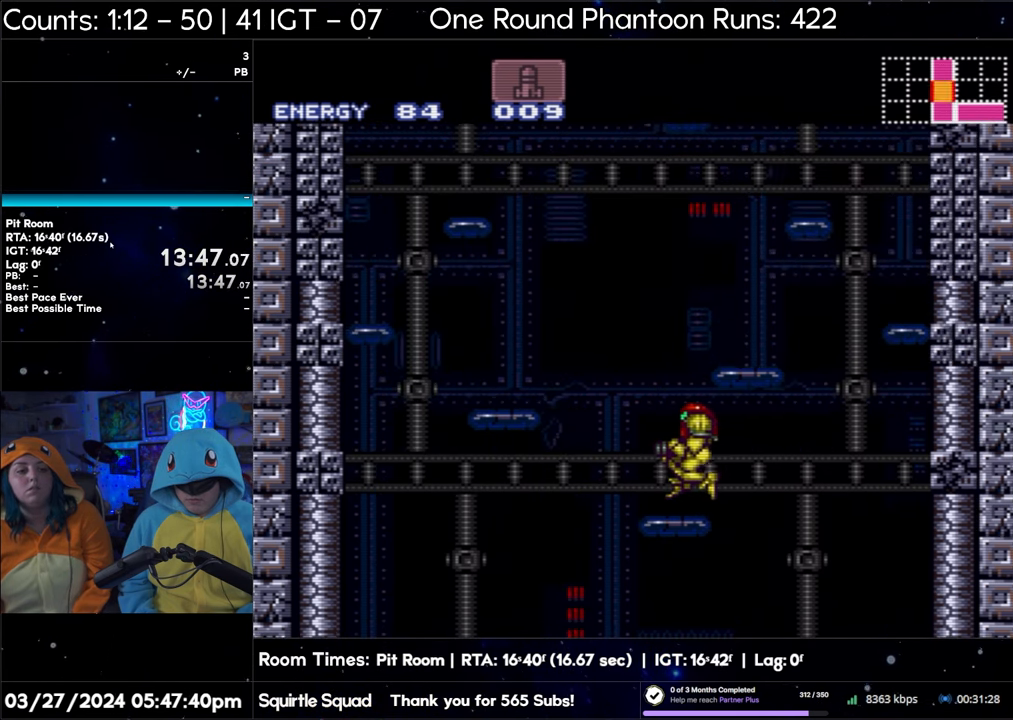
{"buttons": ["B"], "events": [[217, "DPAD_LEFT", "up"]]}
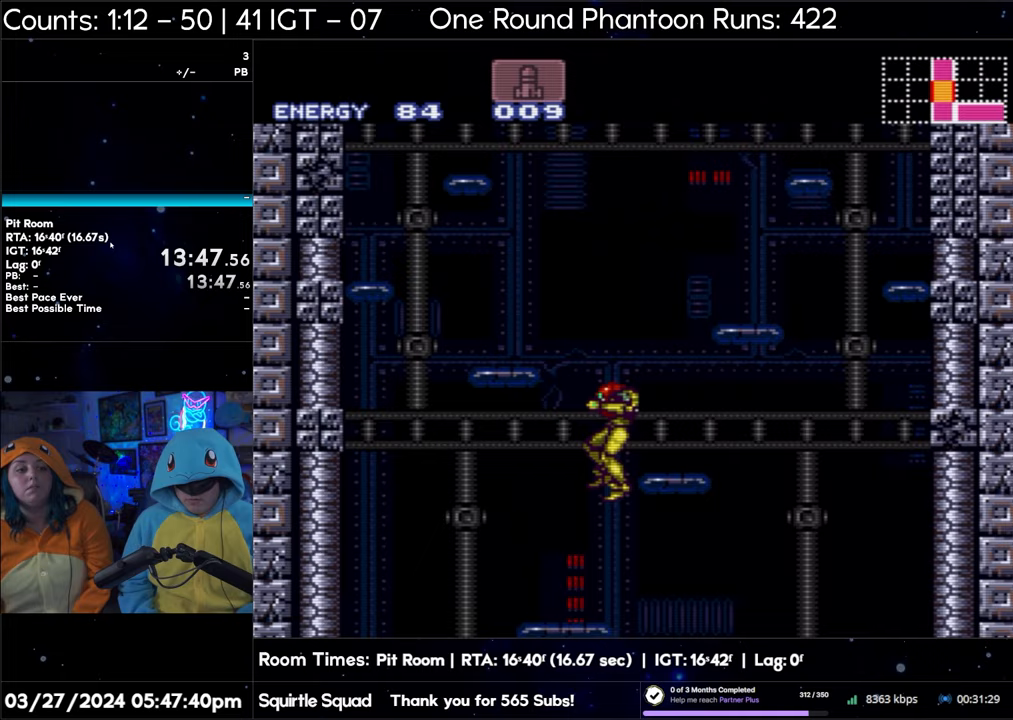
{"buttons": ["B"], "events": []}
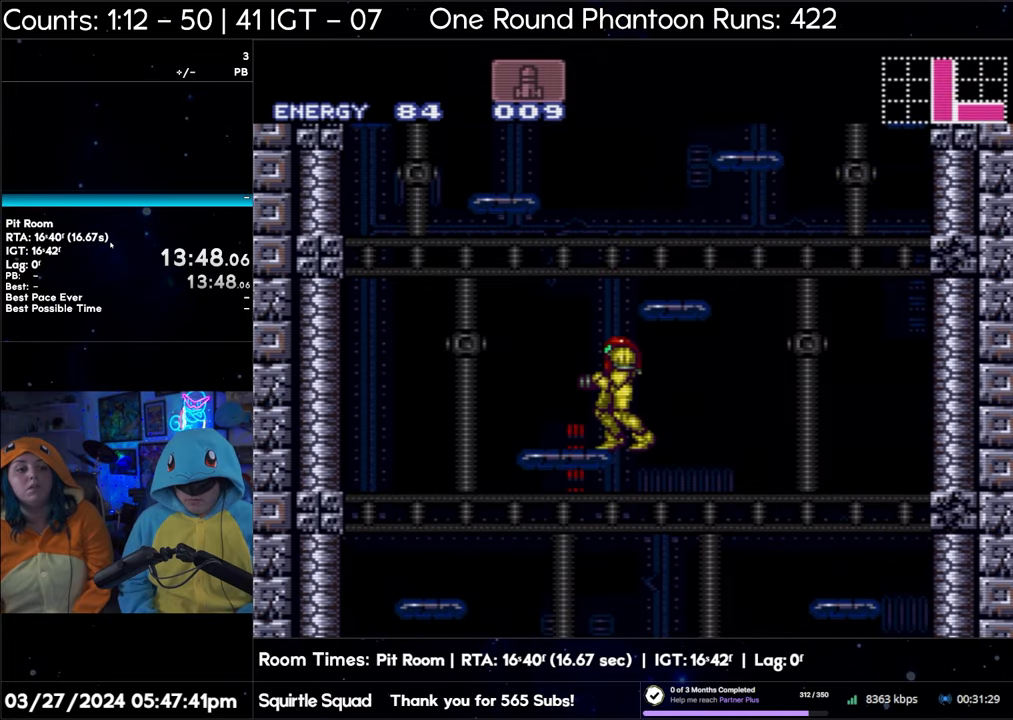
{"buttons": ["B"], "events": []}
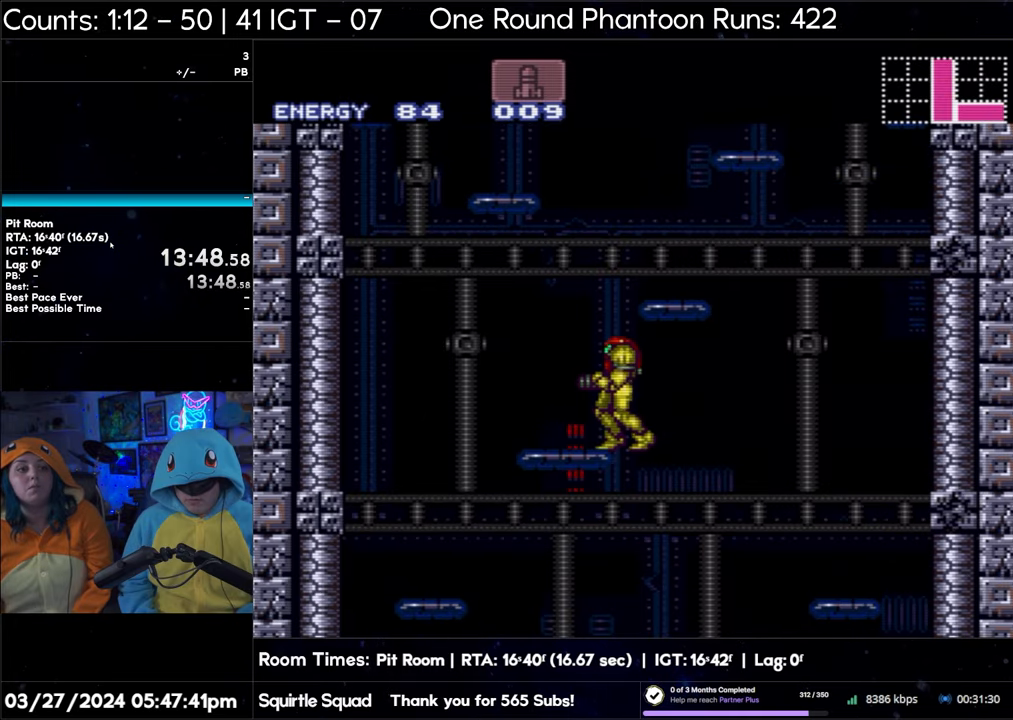
{"buttons": ["B"], "events": [[283, "B", "up"], [450, "B", "down"]]}
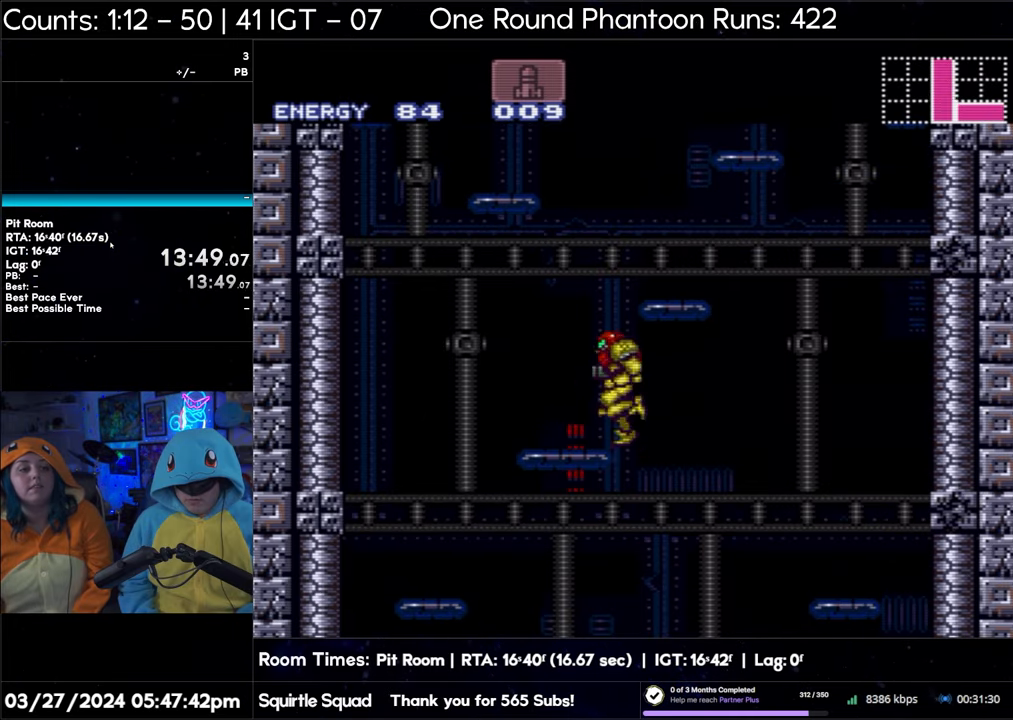
{"buttons": ["B"], "events": [[233, "DPAD_RIGHT", "down"], [383, "DPAD_RIGHT", "up"]]}
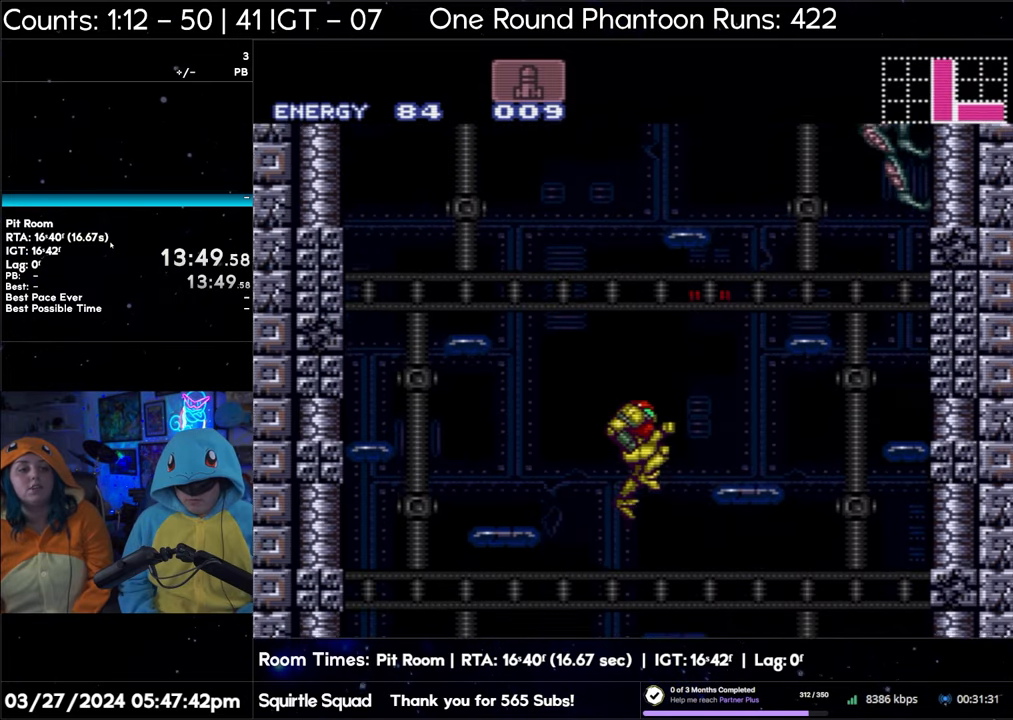
{"buttons": ["B"], "events": []}
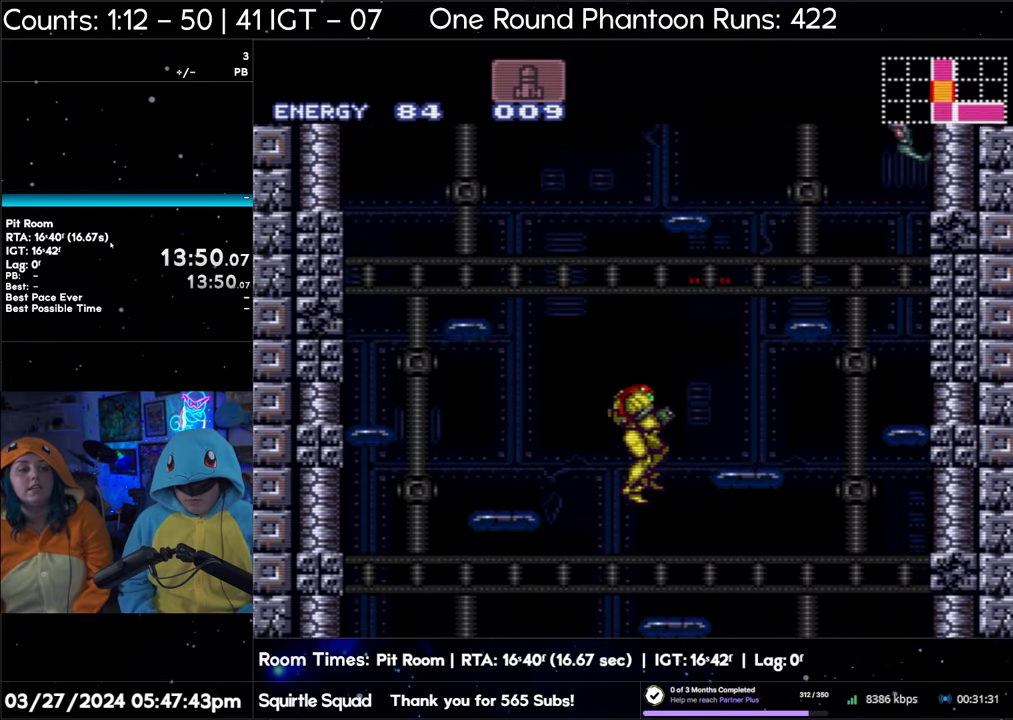
{"buttons": ["B"], "events": []}
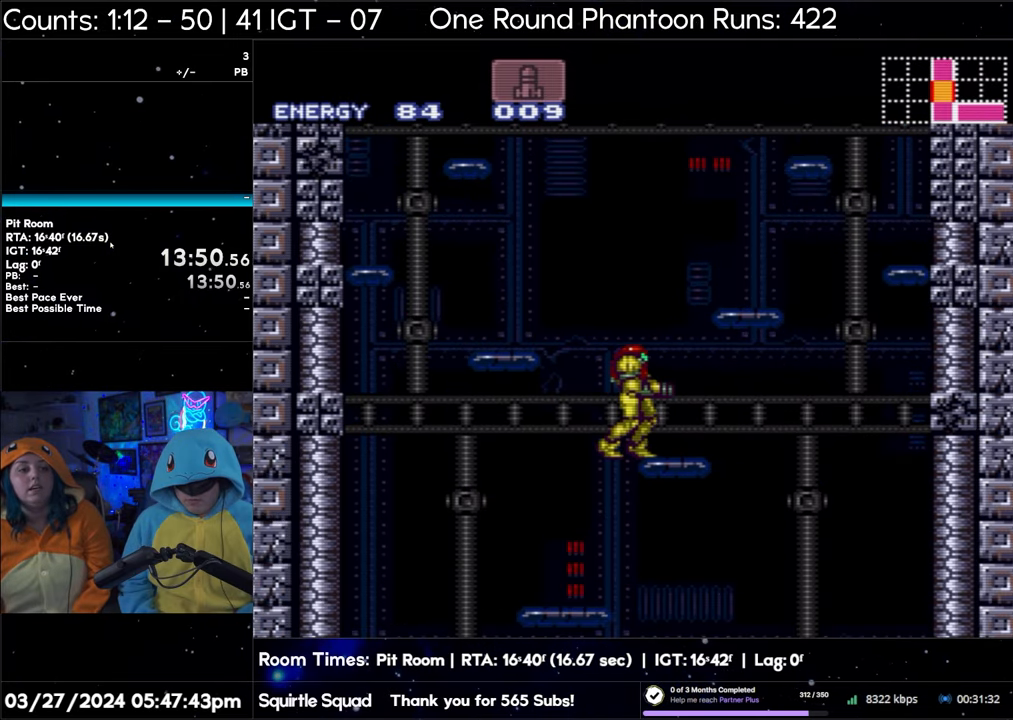
{"buttons": ["B"], "events": []}
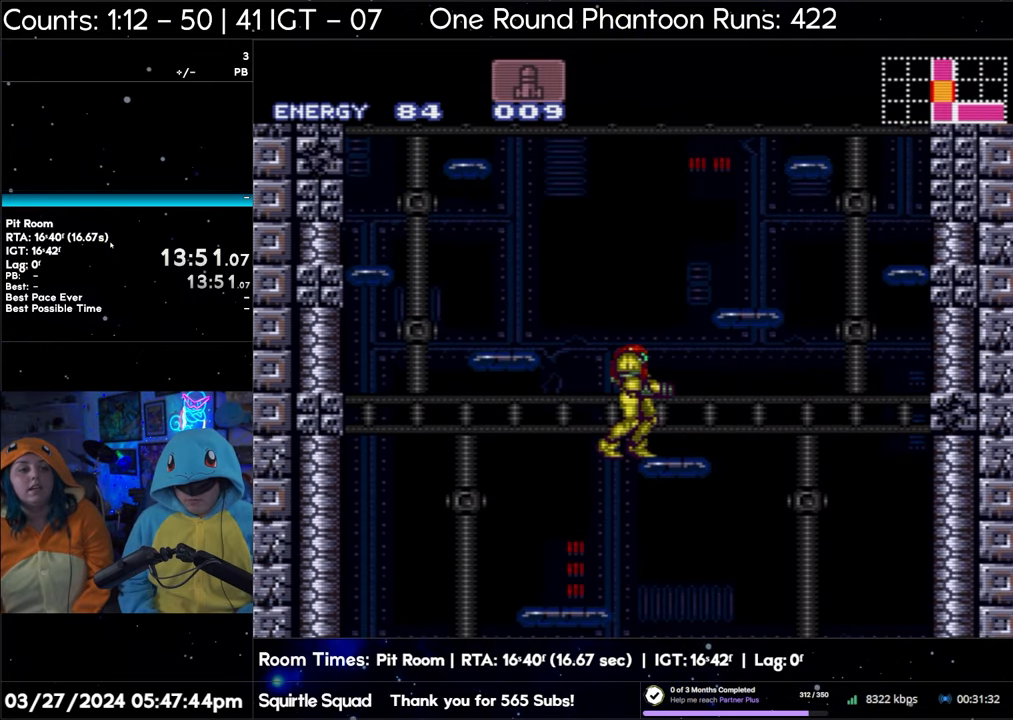
{"buttons": ["B"], "events": []}
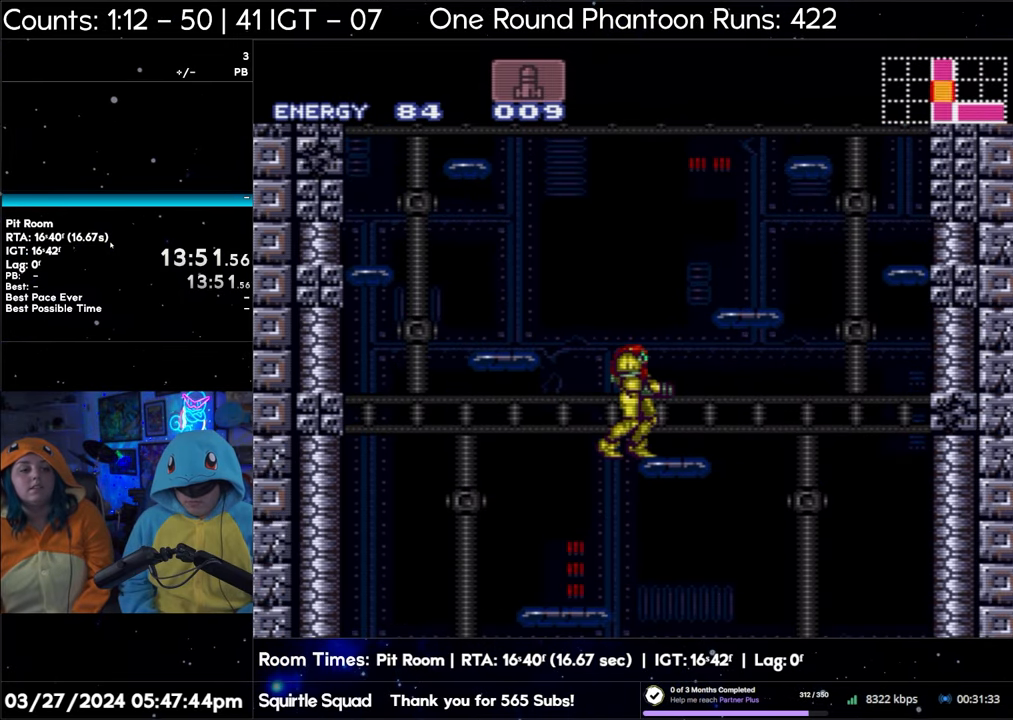
{"buttons": ["B"], "events": []}
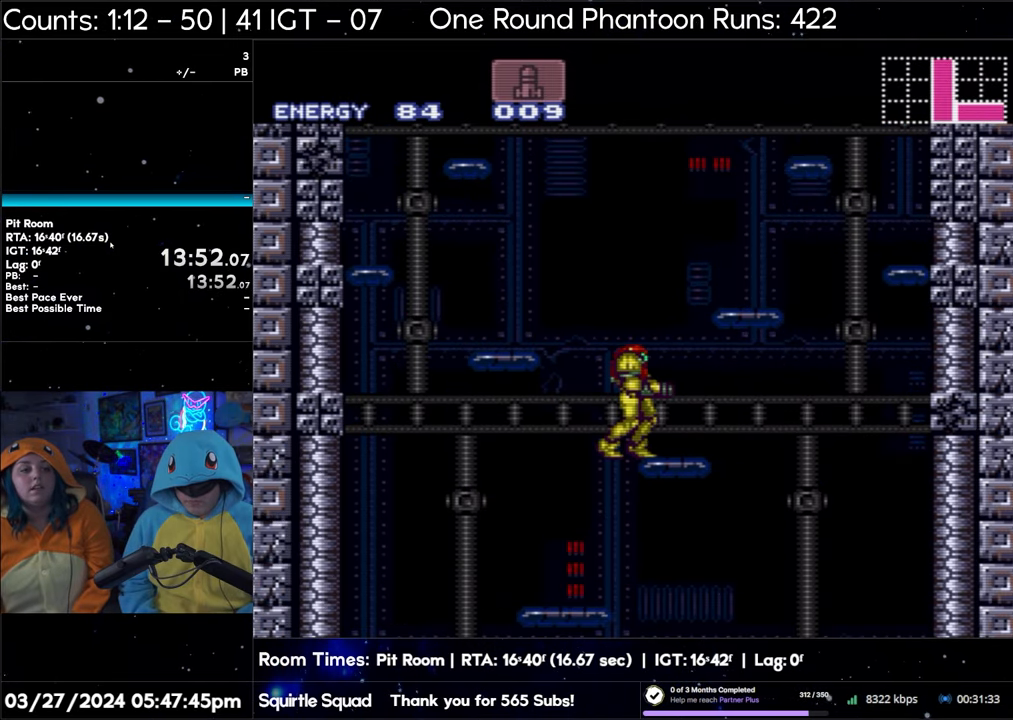
{"buttons": ["B"], "events": []}
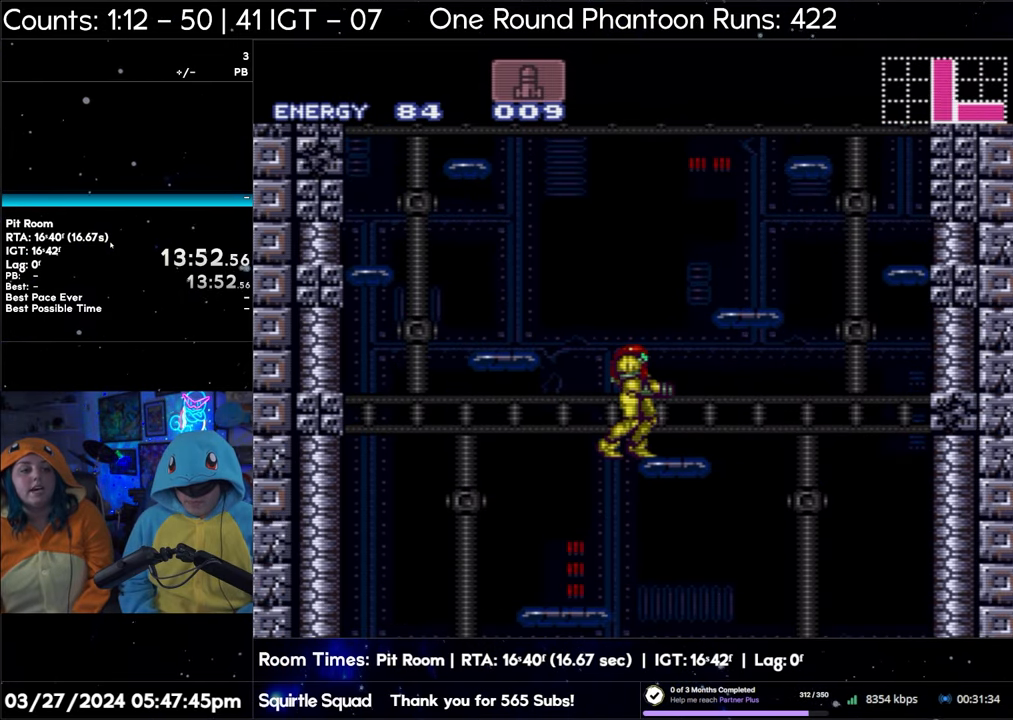
{"buttons": [], "events": [[500, "B", "up"]]}
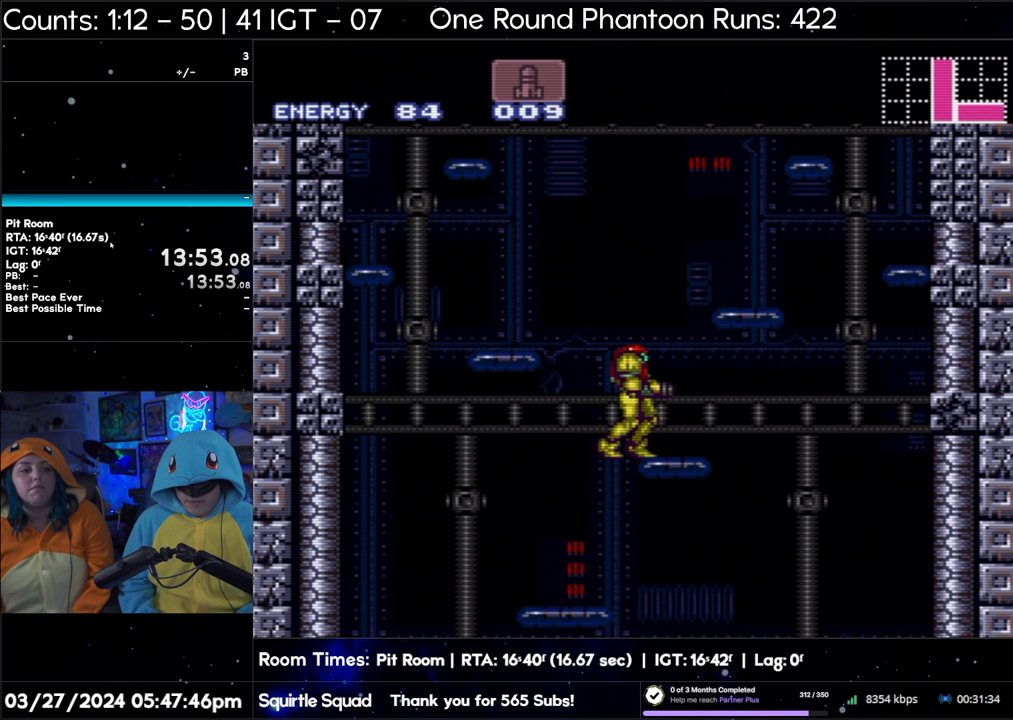
{"buttons": [], "events": []}
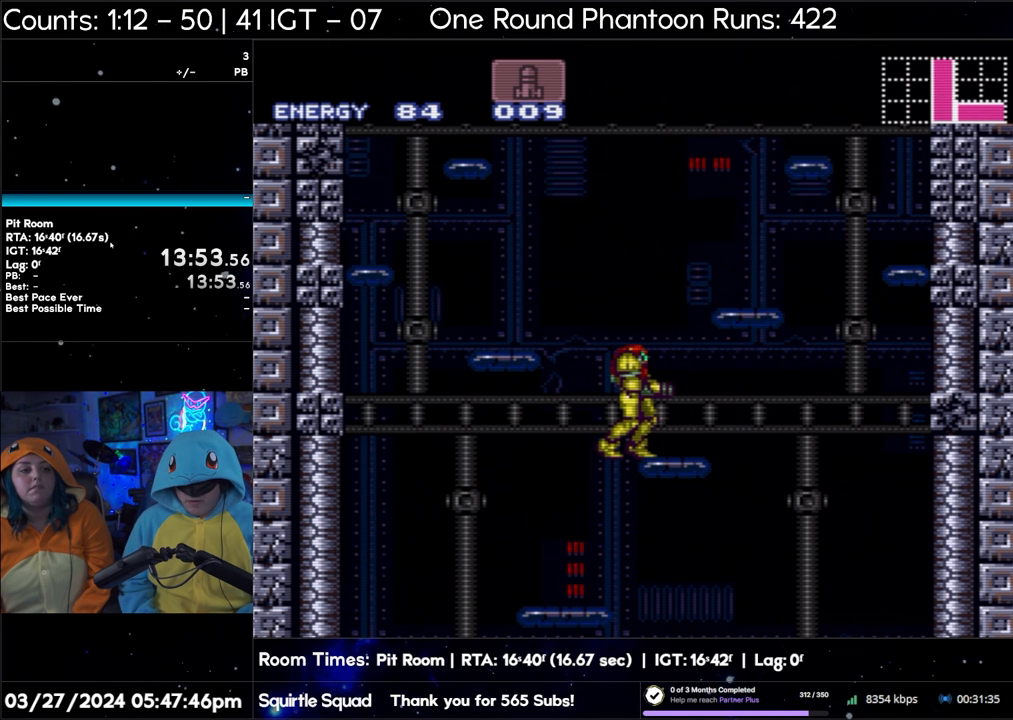
{"buttons": ["R1", "DPAD_RIGHT"], "events": [[133, "R1", "down"], [450, "DPAD_RIGHT", "down"]]}
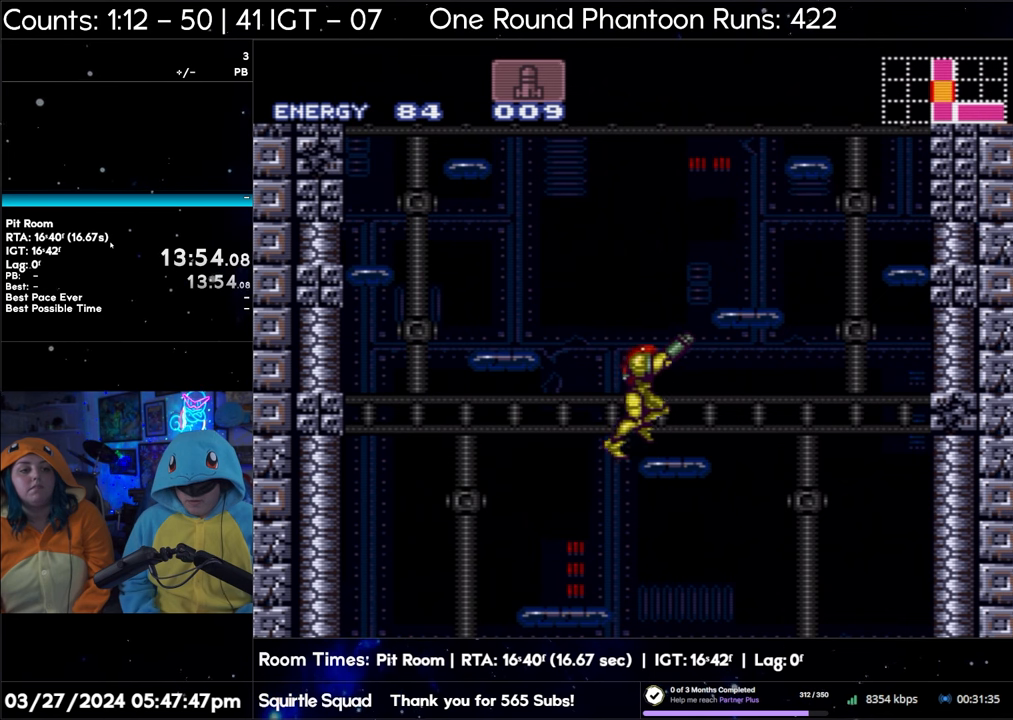
{"buttons": ["R1"], "events": [[50, "DPAD_RIGHT", "up"], [117, "DPAD_RIGHT", "down"], [183, "DPAD_RIGHT", "up"]]}
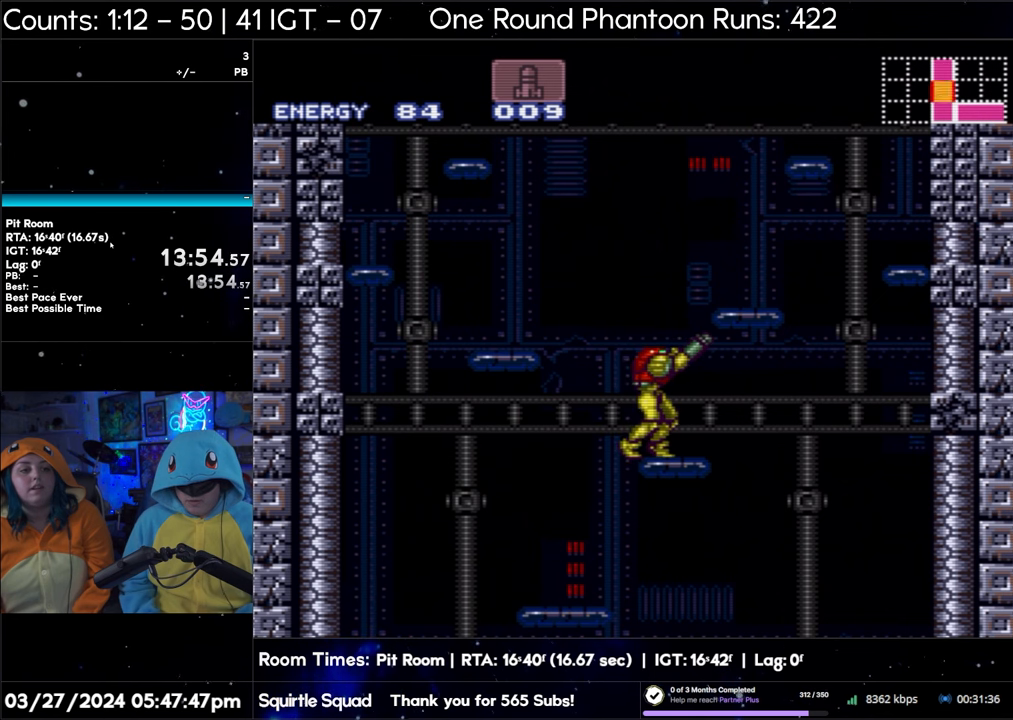
{"buttons": ["R1"], "events": [[367, "R1", "up"], [417, "R1", "down"]]}
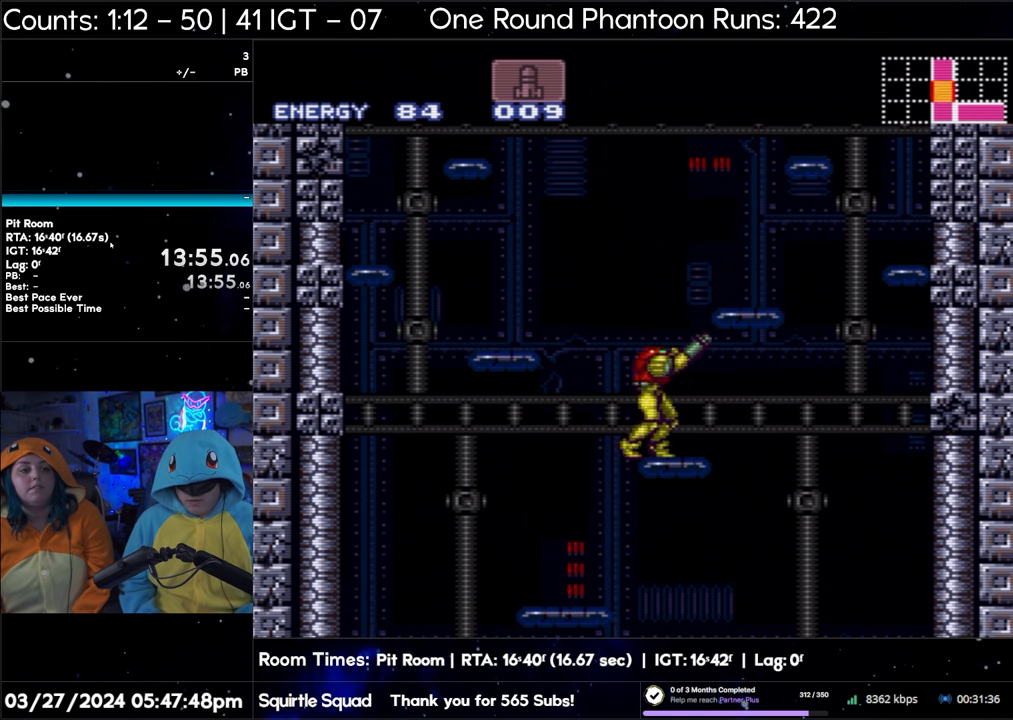
{"buttons": ["R1"], "events": [[33, "DPAD_RIGHT", "down"], [100, "DPAD_RIGHT", "up"]]}
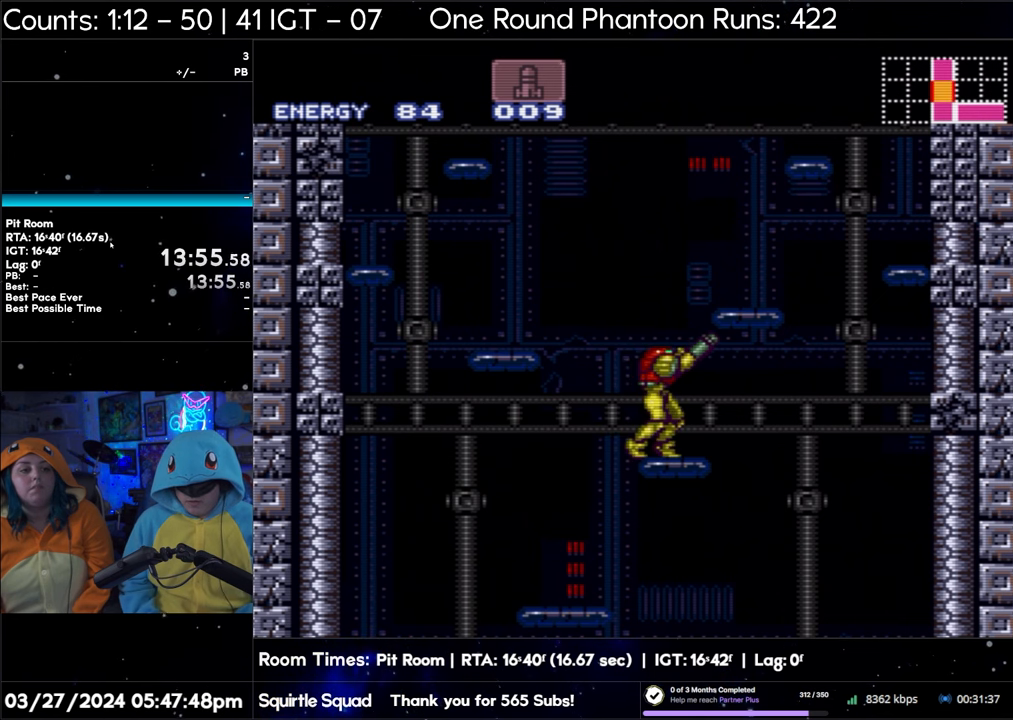
{"buttons": ["R1"], "events": [[350, "DPAD_RIGHT", "down"], [417, "DPAD_RIGHT", "up"]]}
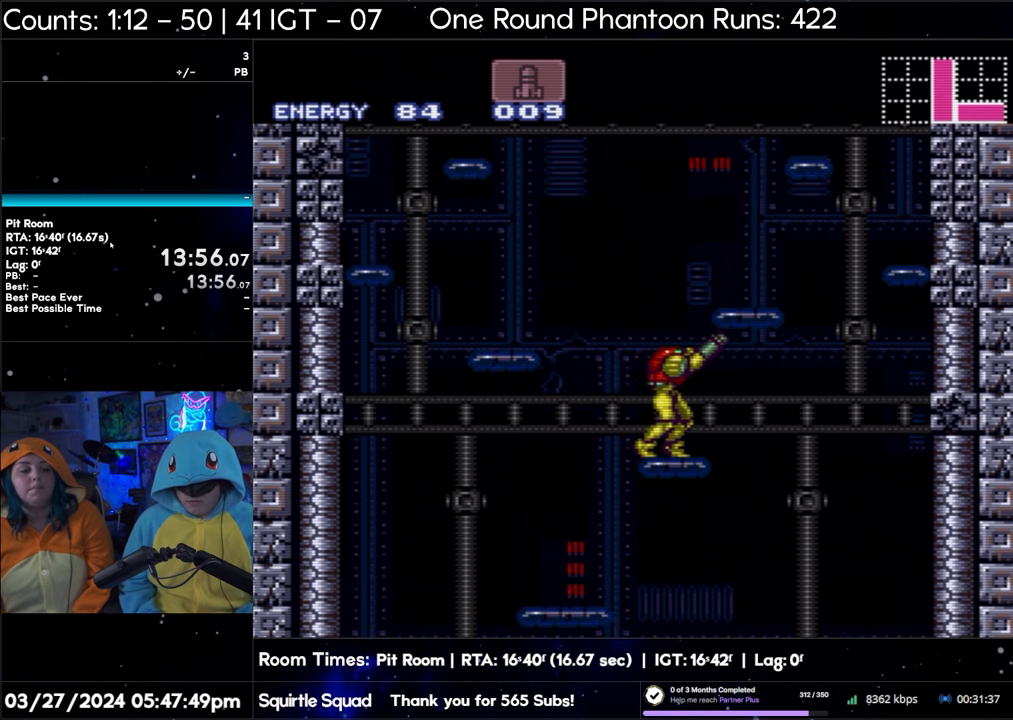
{"buttons": ["R1"], "events": []}
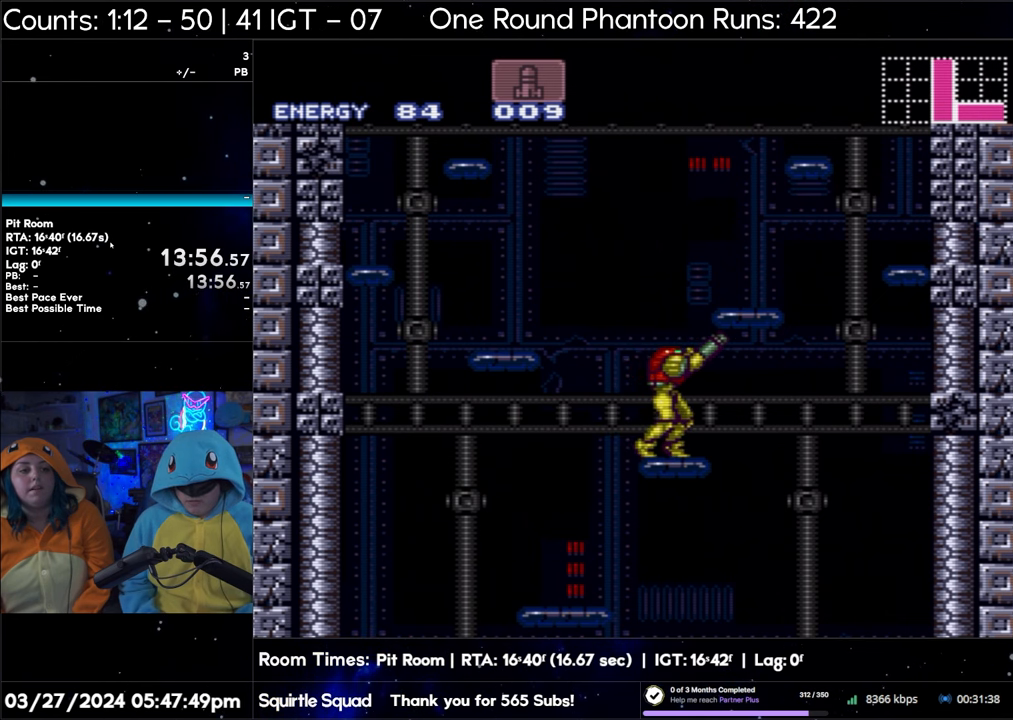
{"buttons": ["R1"], "events": [[100, "DPAD_RIGHT", "down"], [150, "DPAD_RIGHT", "up"]]}
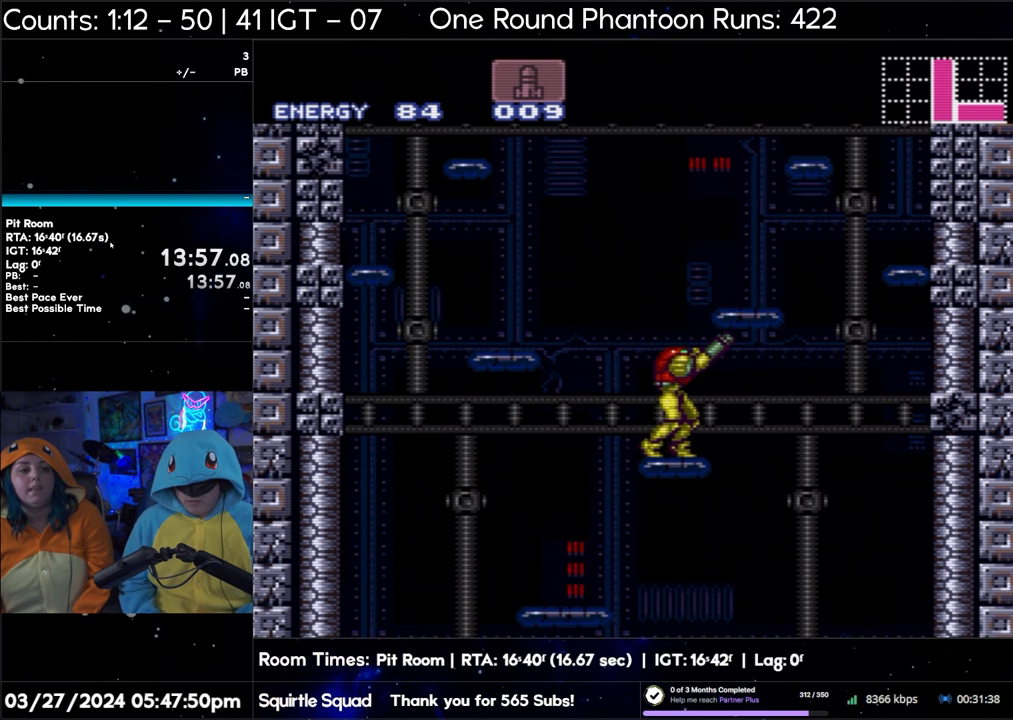
{"buttons": ["R1"], "events": []}